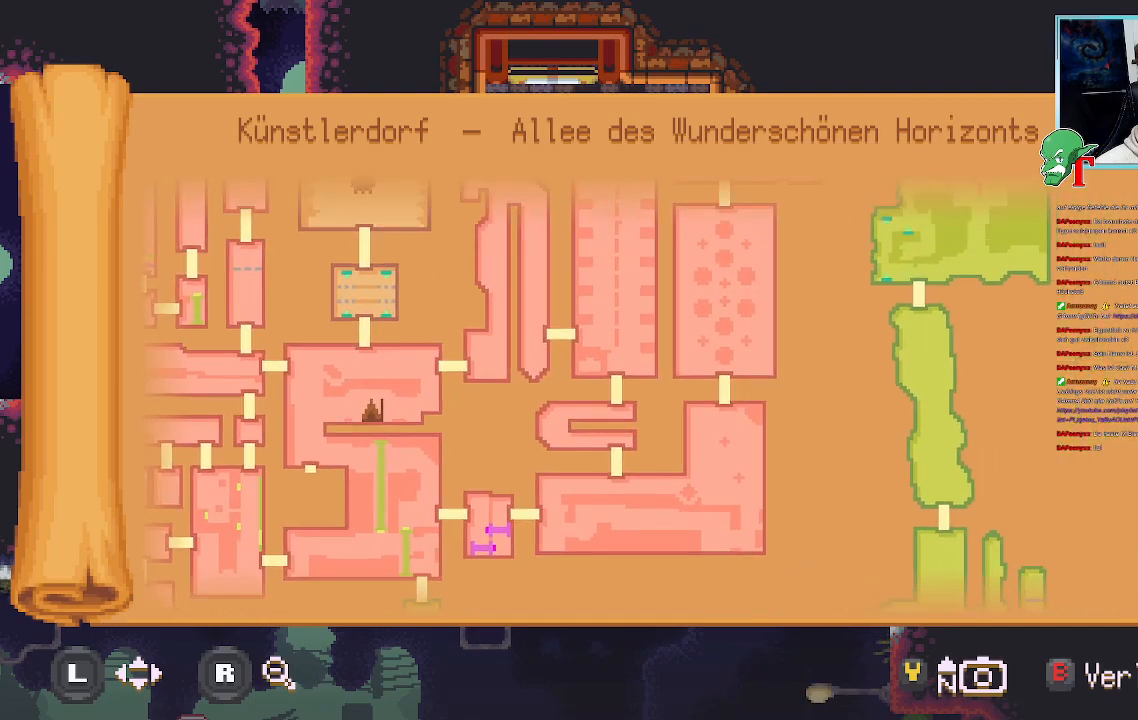
Gameplay with a controller (PlayStation layout); each line is a JSON object with the inputs held at the frame after it. "events" lists button and stick changes between this image and that frame as [ms after this image, input, new state], when the widget could be followed in between.
{"buttons": [], "left_stick": "center", "right_stick": "center", "events": [[117, "left_stick", "up-left"], [285, "left_stick", "center"]]}
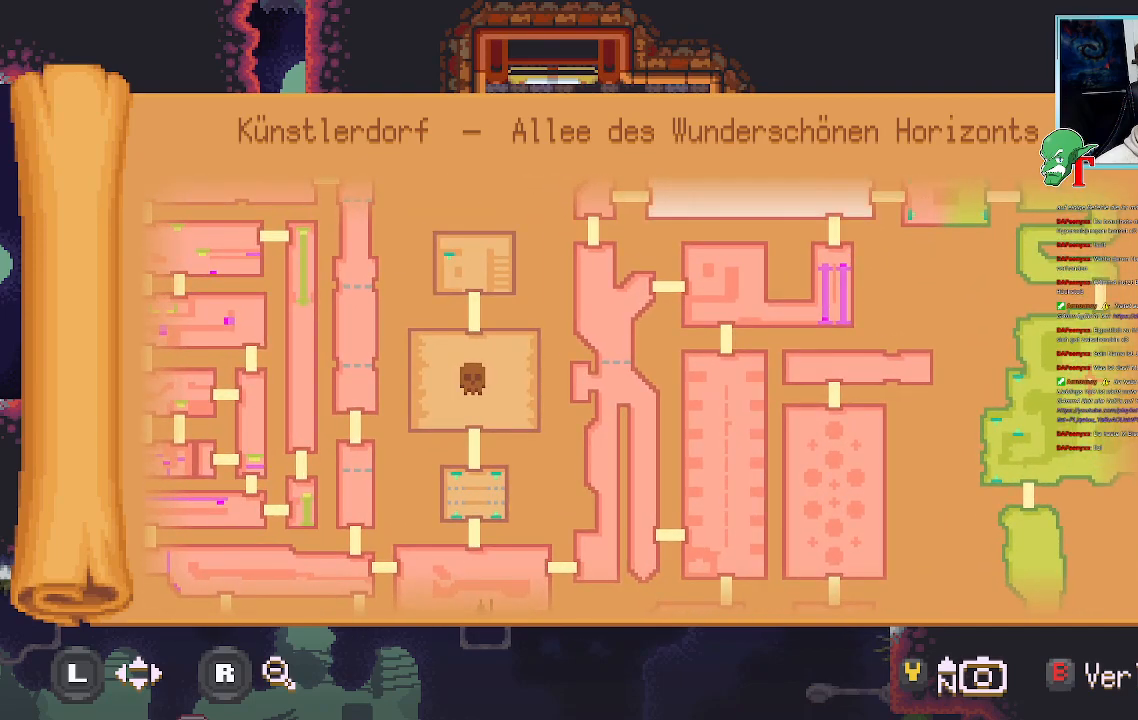
{"buttons": [], "left_stick": "center", "right_stick": "center", "events": [[67, "left_stick", "down-right"], [369, "left_stick", "center"]]}
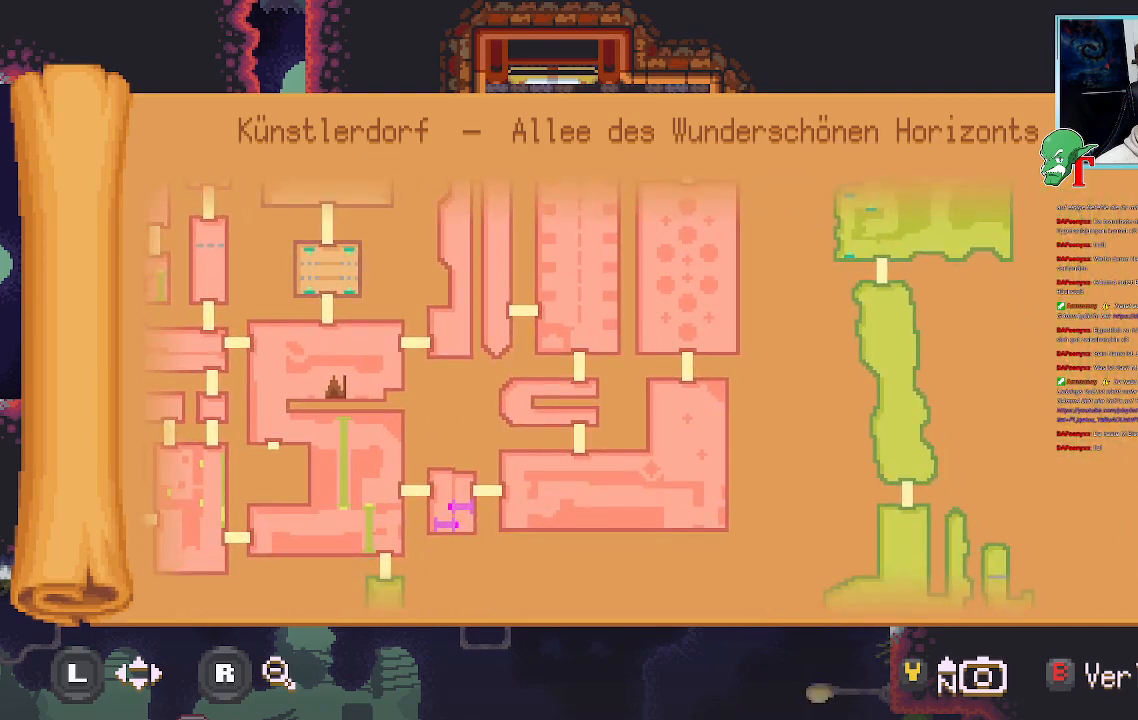
{"buttons": [], "left_stick": "center", "right_stick": "center", "events": [[251, "left_stick", "down-right"], [335, "left_stick", "center"]]}
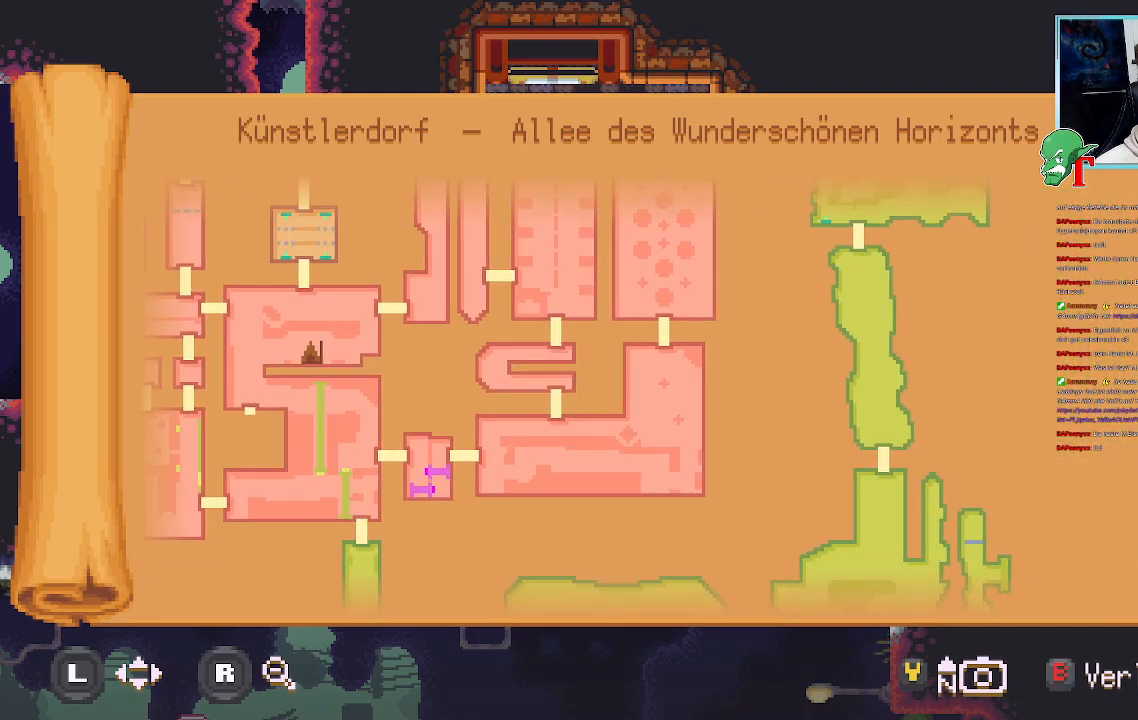
{"buttons": [], "left_stick": "center", "right_stick": "center", "events": [[151, "left_stick", "down"], [370, "left_stick", "center"]]}
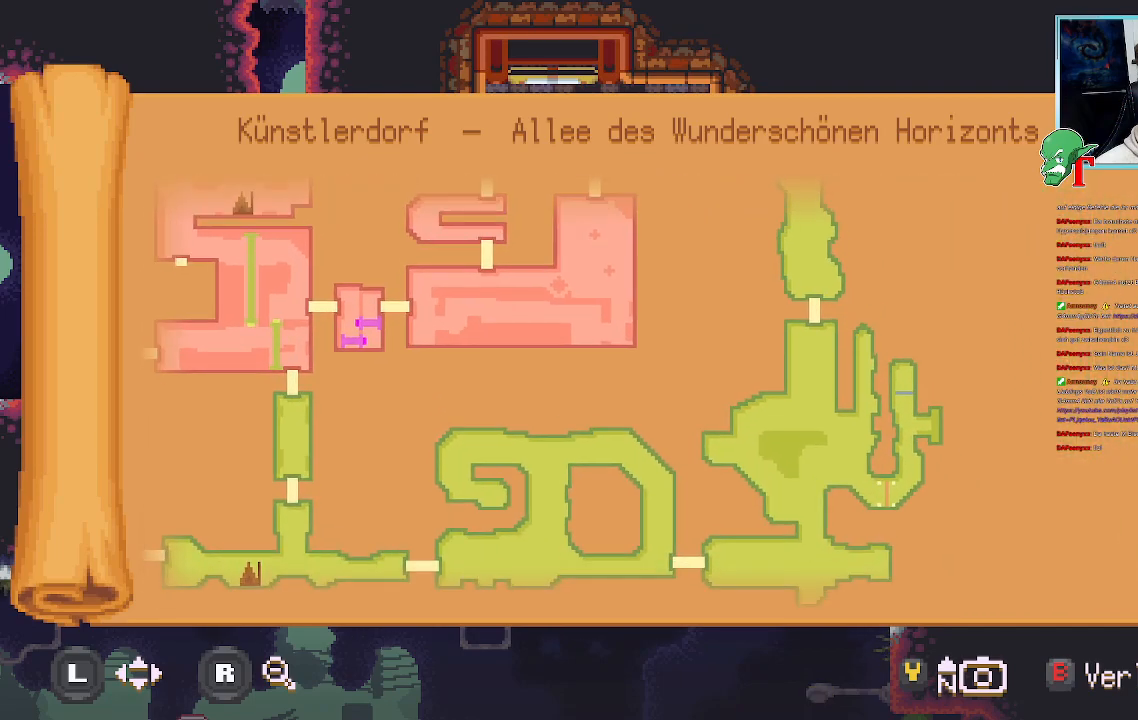
{"buttons": [], "left_stick": "center", "right_stick": "center", "events": [[67, "left_stick", "down-right"], [269, "left_stick", "center"]]}
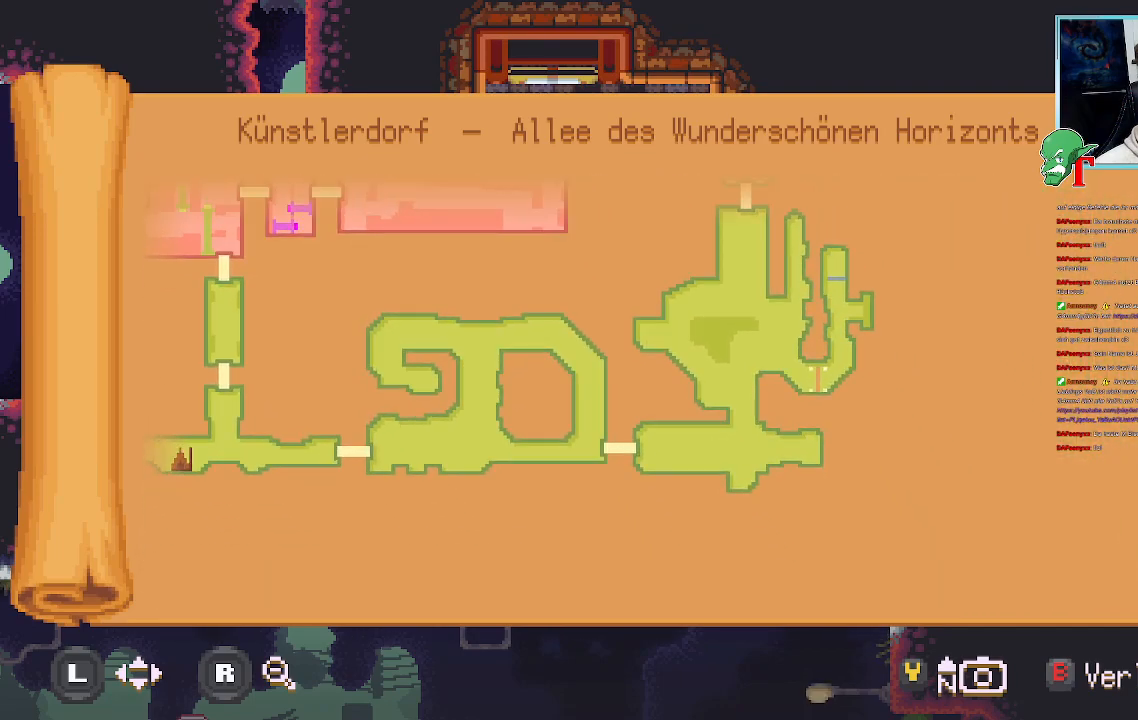
{"buttons": [], "left_stick": "up-right", "right_stick": "center", "events": [[336, "left_stick", "right"], [386, "left_stick", "up-right"]]}
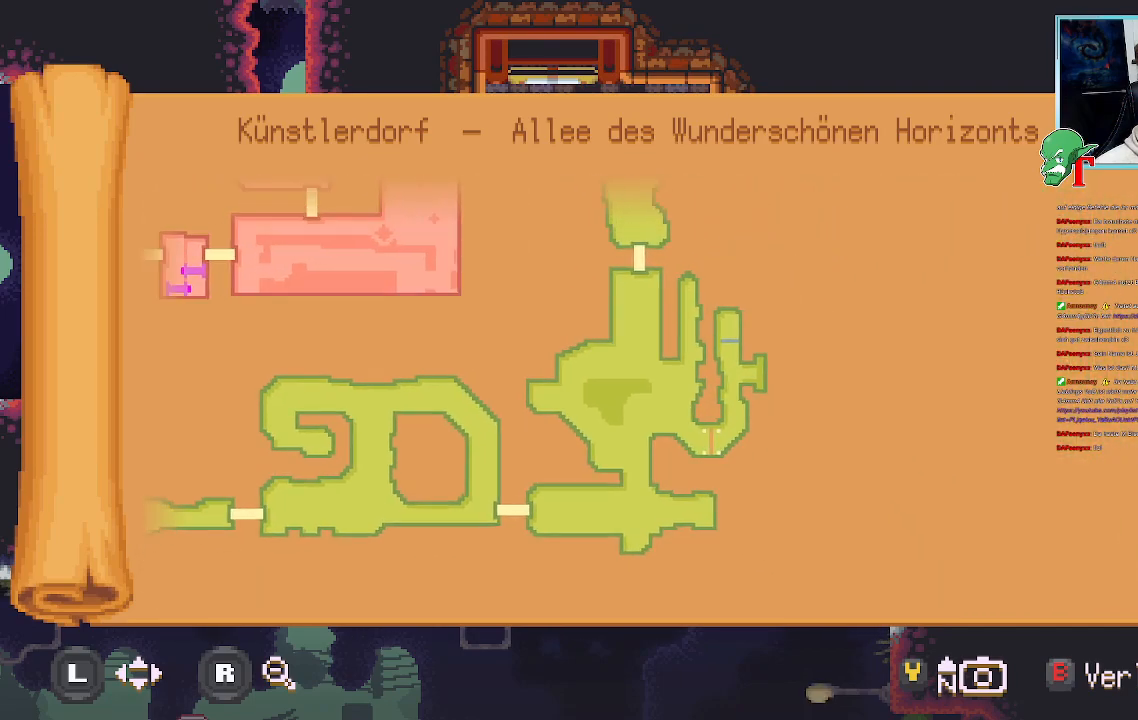
{"buttons": [], "left_stick": "center", "right_stick": "center", "events": [[67, "left_stick", "center"]]}
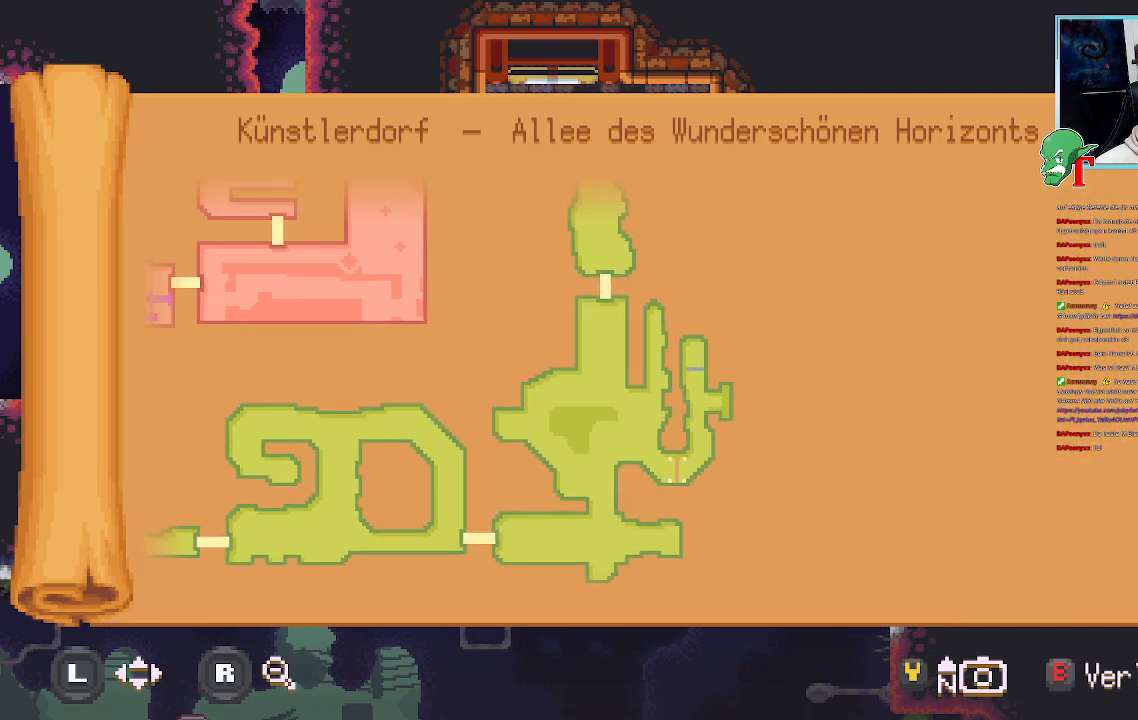
{"buttons": [], "left_stick": "center", "right_stick": "center", "events": []}
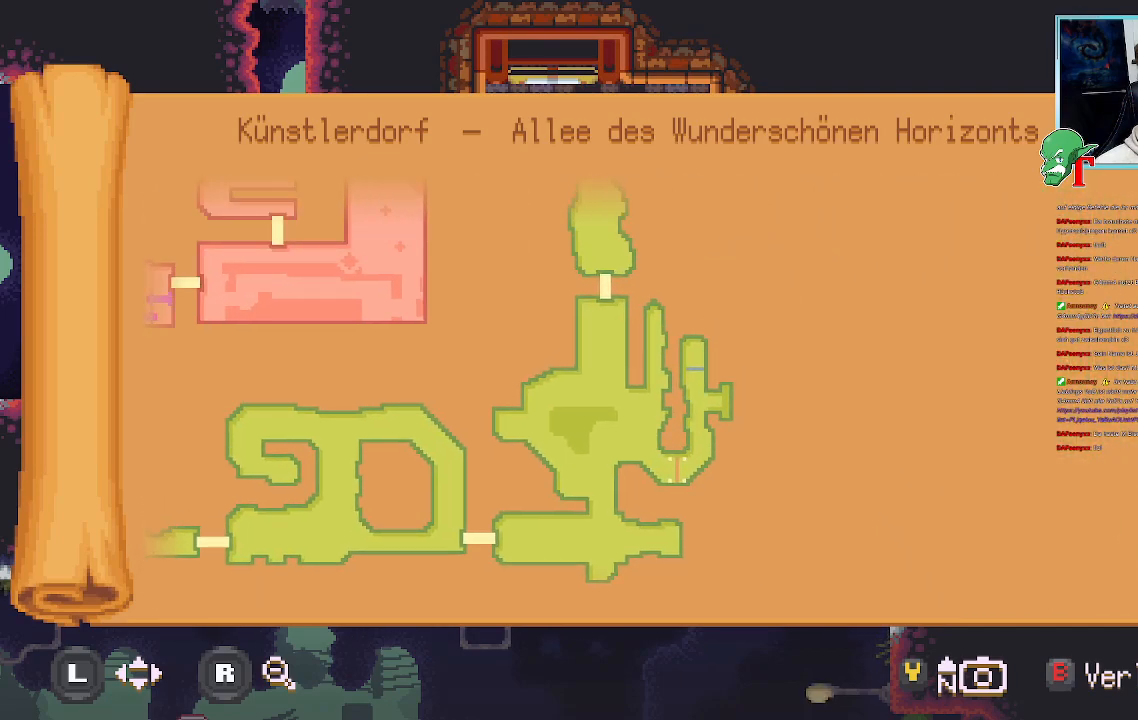
{"buttons": [], "left_stick": "center", "right_stick": "center", "events": []}
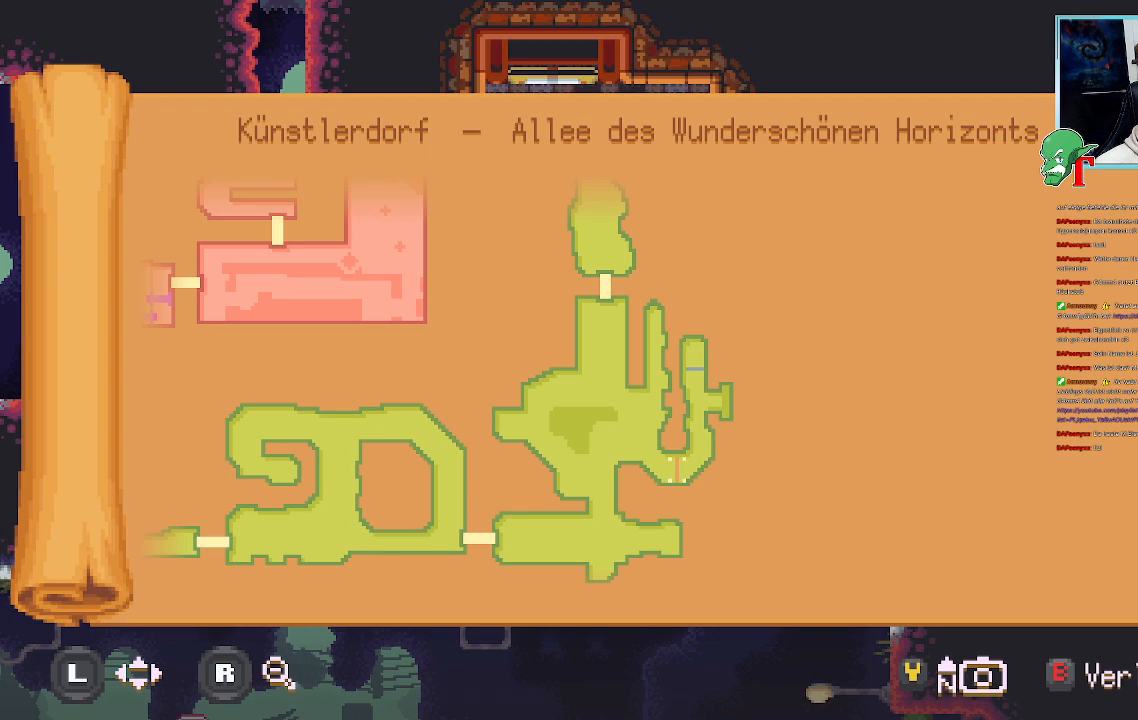
{"buttons": [], "left_stick": "center", "right_stick": "center", "events": []}
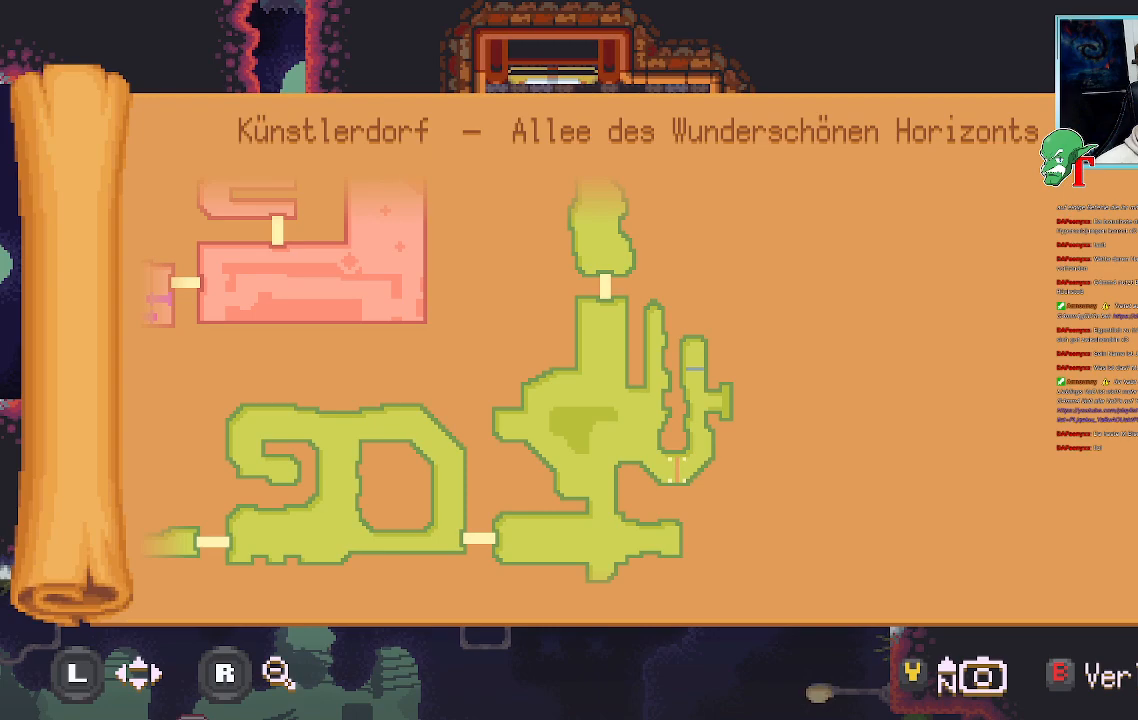
{"buttons": [], "left_stick": "up", "right_stick": "center", "events": [[420, "left_stick", "up-right"], [487, "left_stick", "up"]]}
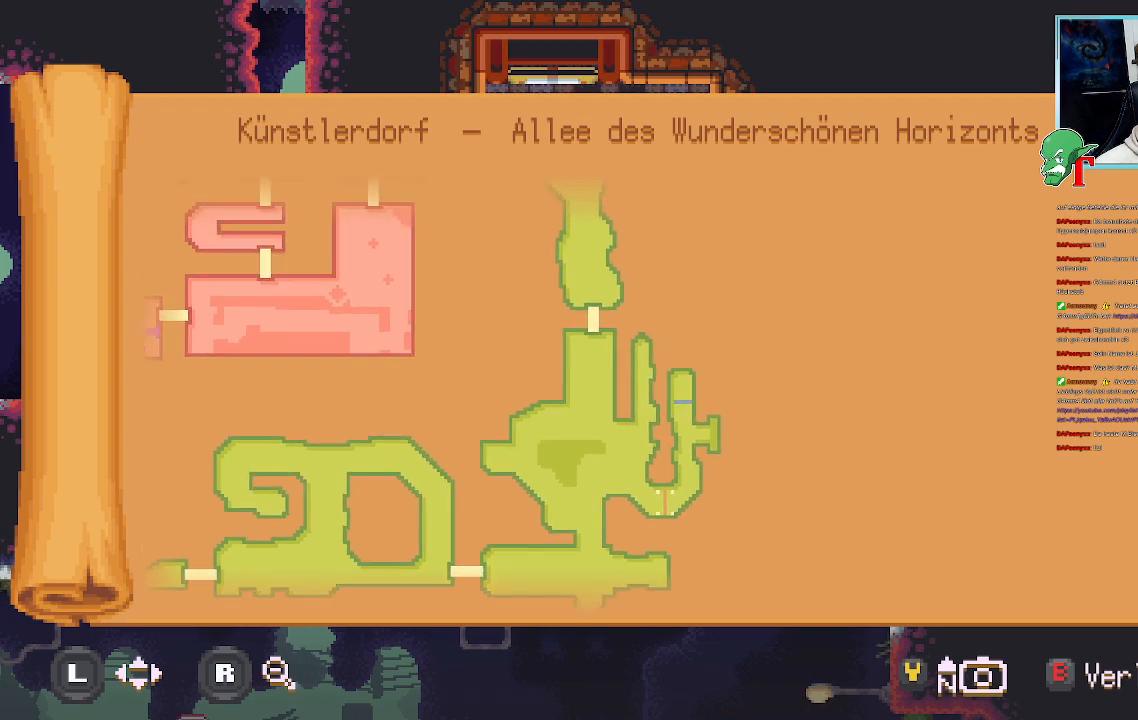
{"buttons": [], "left_stick": "up", "right_stick": "center", "events": [[134, "left_stick", "center"], [319, "left_stick", "up"]]}
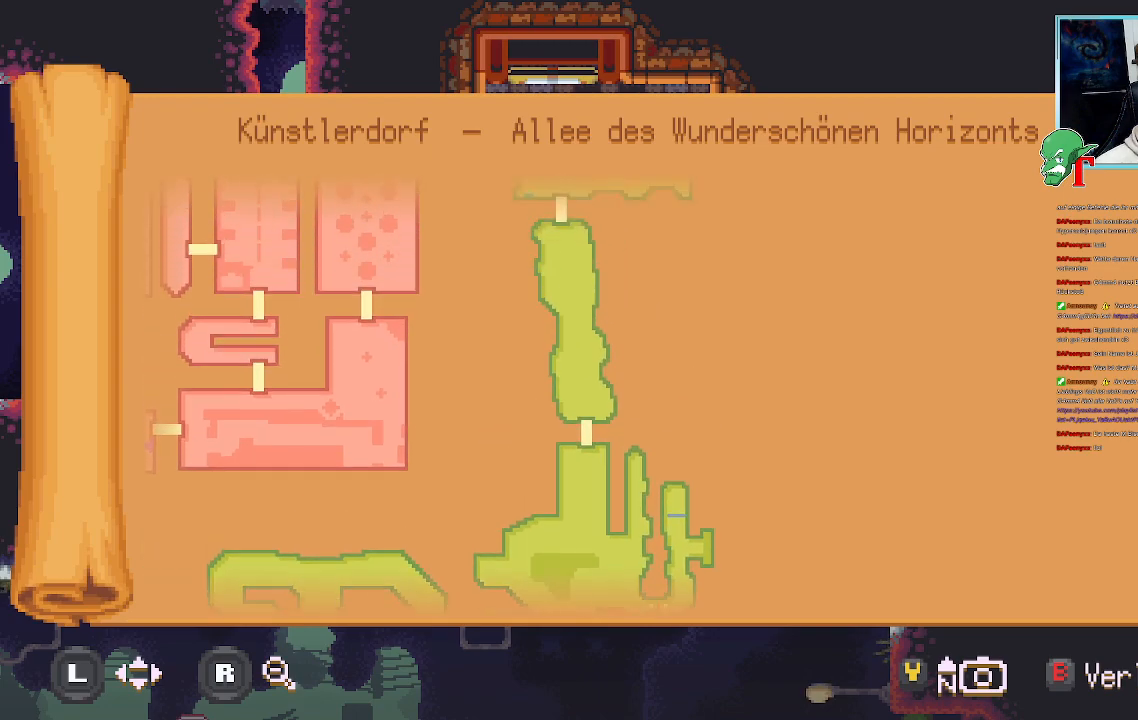
{"buttons": [], "left_stick": "up", "right_stick": "center", "events": []}
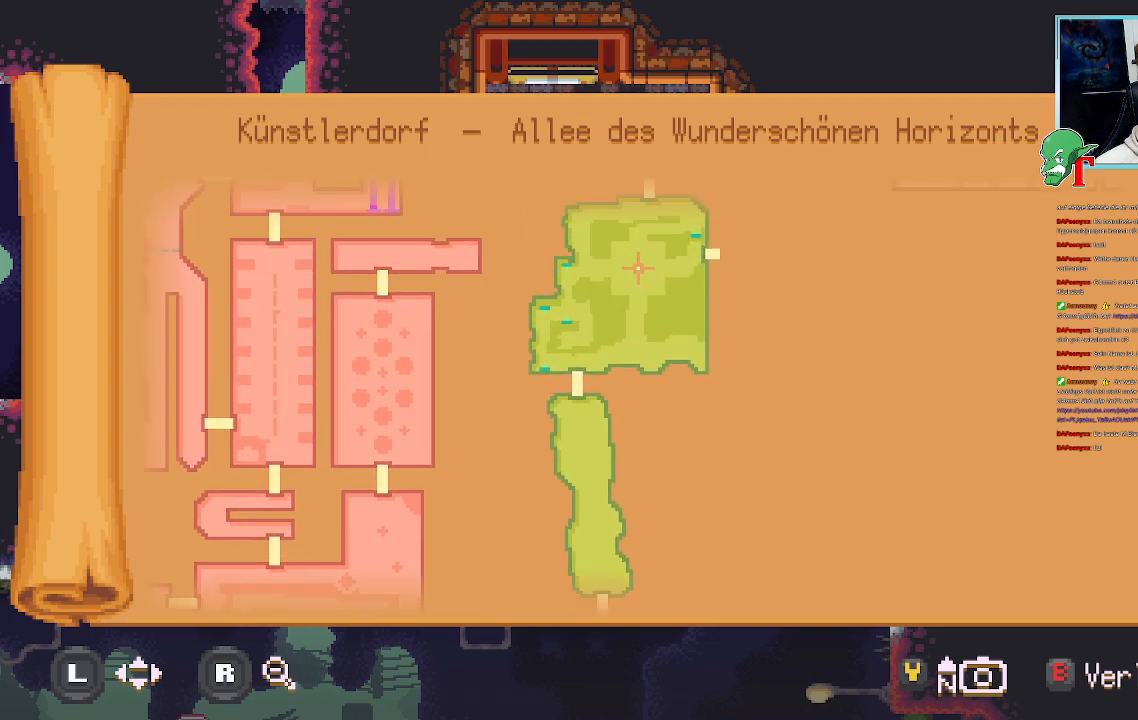
{"buttons": [], "left_stick": "up-left", "right_stick": "center", "events": [[470, "left_stick", "up-left"]]}
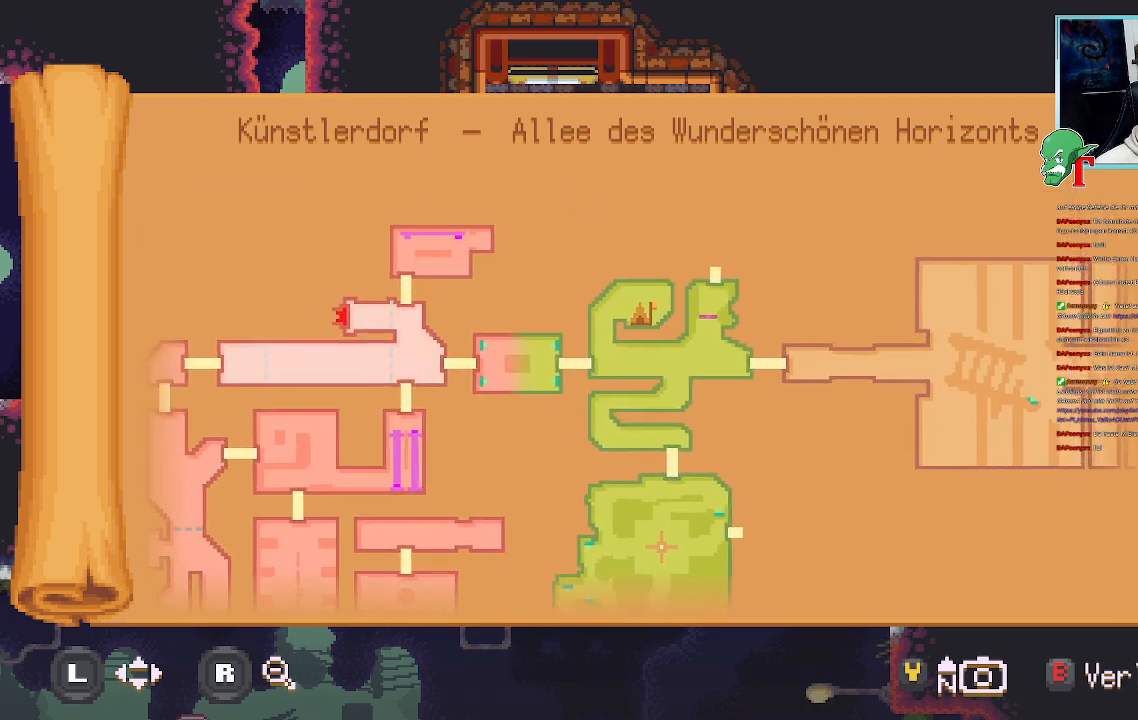
{"buttons": [], "left_stick": "center", "right_stick": "center", "events": [[101, "left_stick", "center"]]}
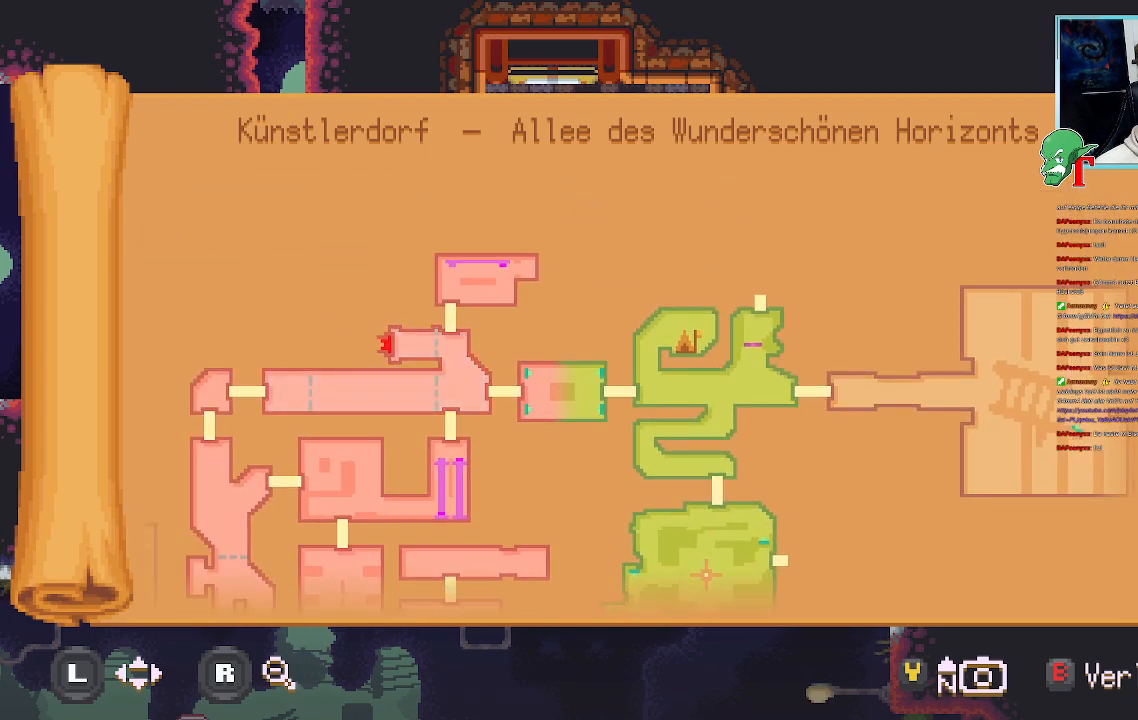
{"buttons": [], "left_stick": "center", "right_stick": "center", "events": [[84, "left_stick", "down-right"], [201, "left_stick", "center"]]}